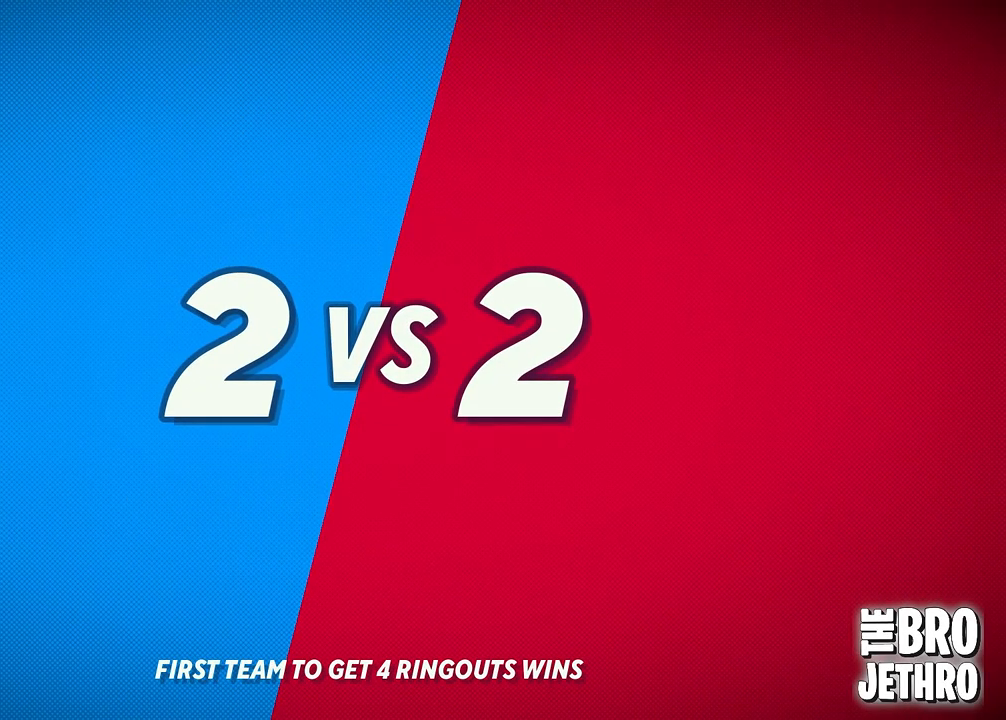
Gameplay with a controller (PlayStation layout); each line is a JSON object with the inputs held at the frame after it (dt_ms = milliseconds from this image to that frame). "events" lists button and stick changes between this image and that frame as [ms after this image, input, new state], when the widget could be followed in between. Not read: L3 R3 right_stick.
{"dt_ms": 500, "buttons": [], "left_stick": "center", "events": [[350, "CROSS", "down"], [500, "CROSS", "up"]]}
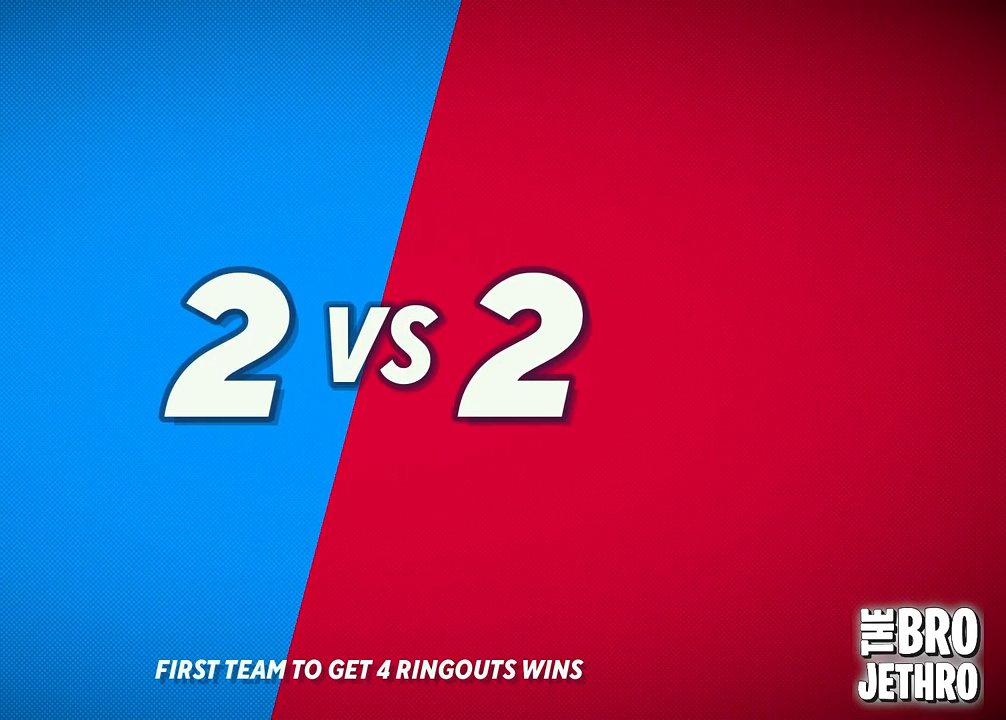
{"dt_ms": 500, "buttons": [], "left_stick": "center", "events": [[83, "CROSS", "down"], [183, "CROSS", "up"]]}
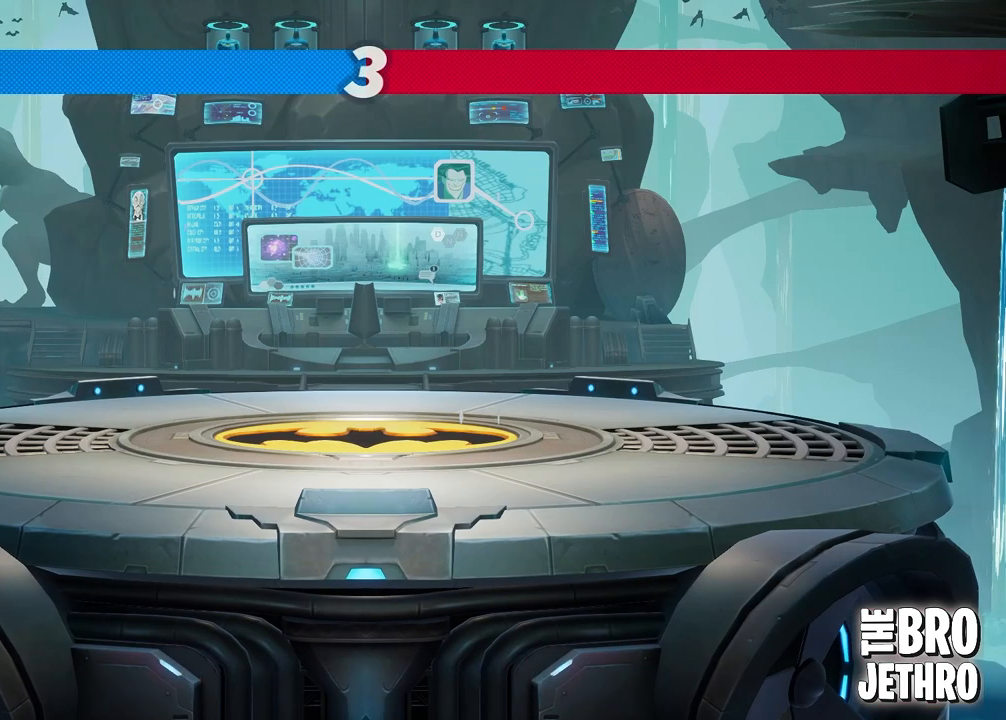
{"dt_ms": 500, "buttons": [], "left_stick": "center", "events": []}
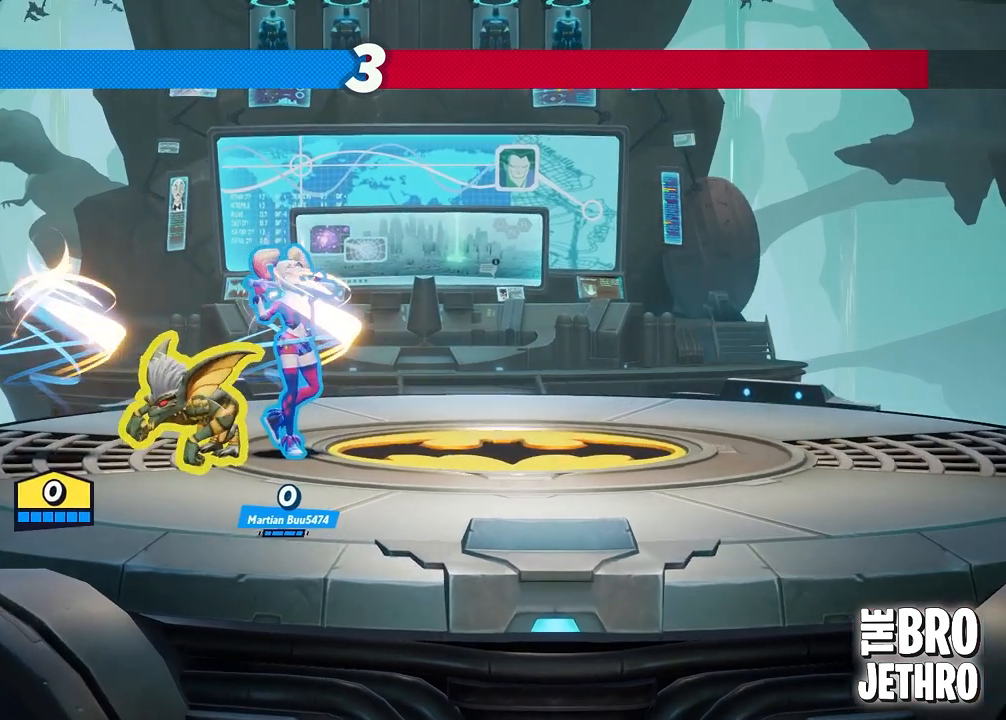
{"dt_ms": 500, "buttons": [], "left_stick": "center", "events": []}
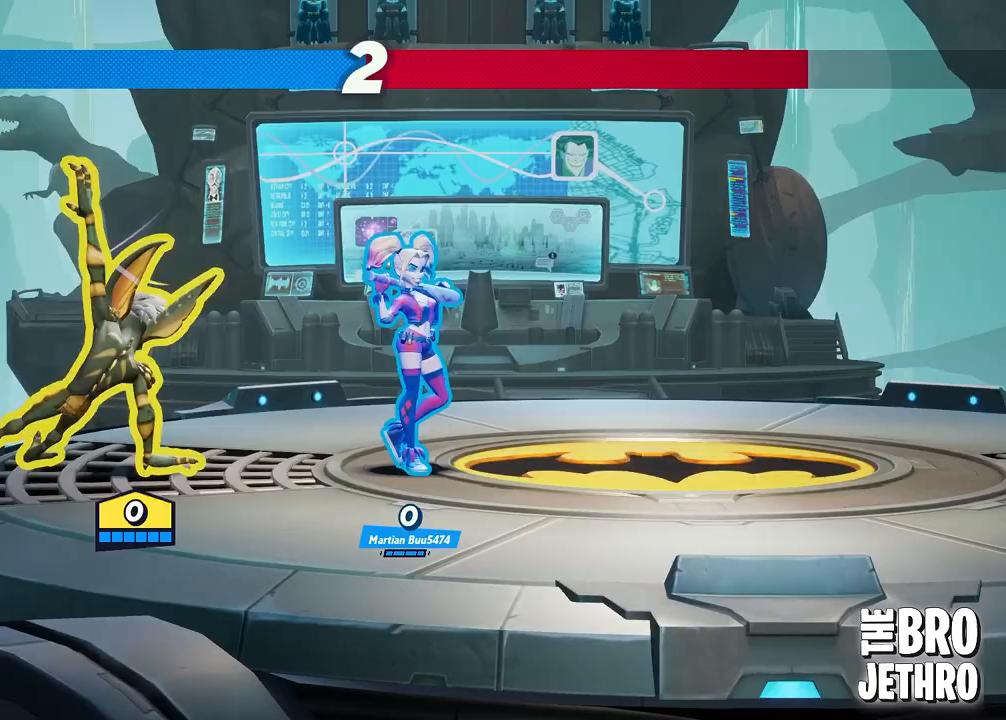
{"dt_ms": 500, "buttons": [], "left_stick": "center", "events": []}
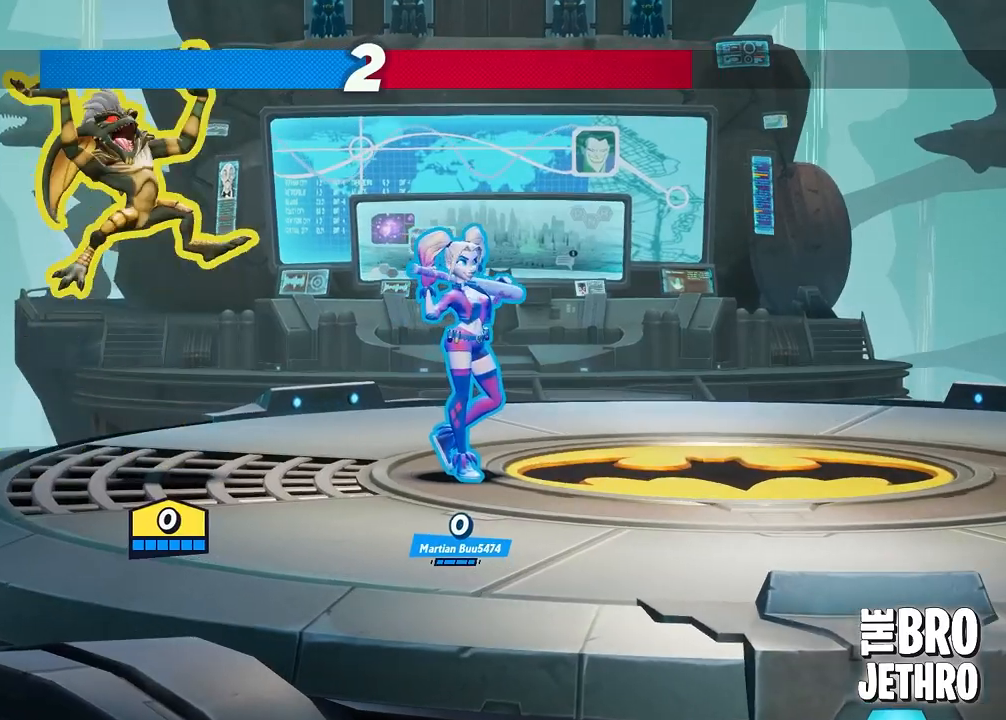
{"dt_ms": 500, "buttons": [], "left_stick": "center", "events": []}
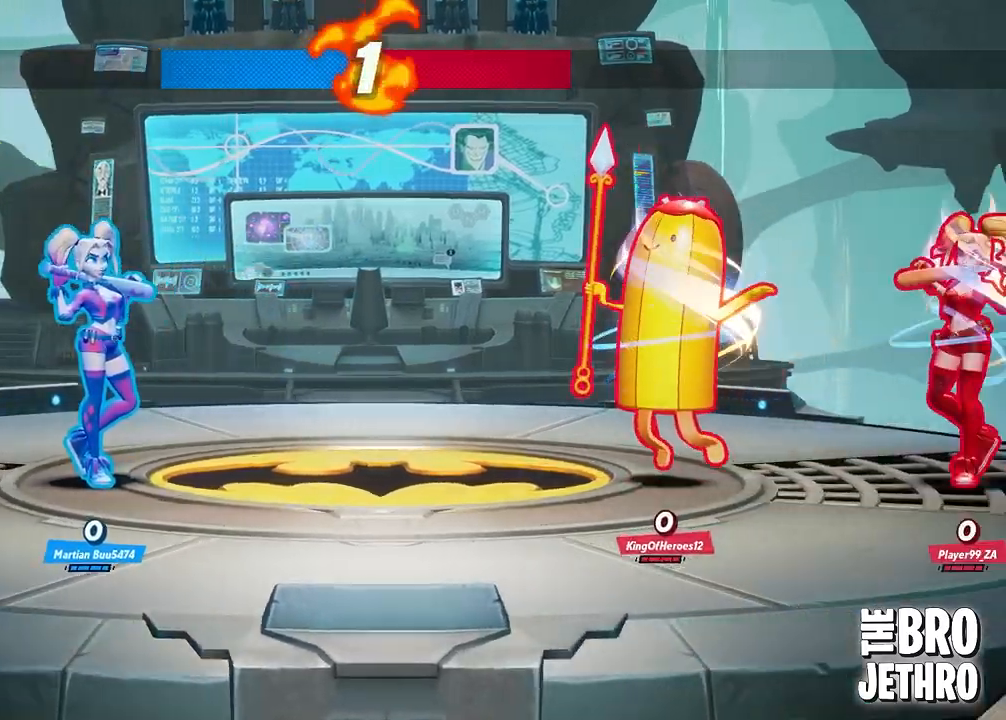
{"dt_ms": 500, "buttons": ["CIRCLE"], "left_stick": "center", "events": [[500, "CIRCLE", "down"]]}
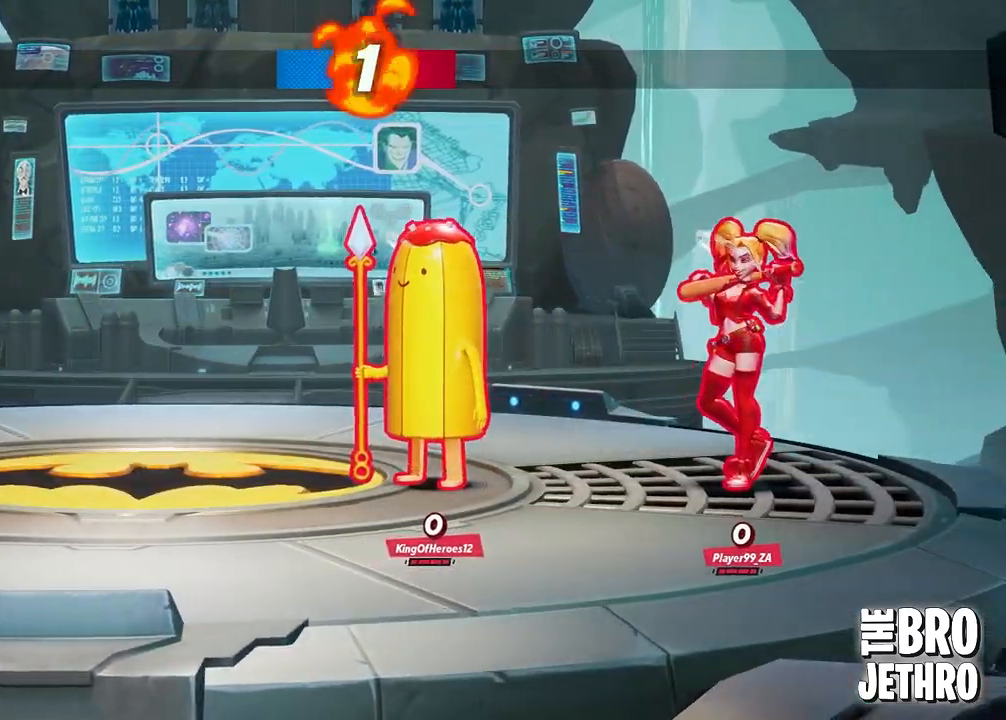
{"dt_ms": 500, "buttons": [], "left_stick": "center", "events": [[100, "CIRCLE", "up"], [150, "CIRCLE", "down"], [250, "CIRCLE", "up"], [383, "CIRCLE", "down"], [433, "CIRCLE", "up"]]}
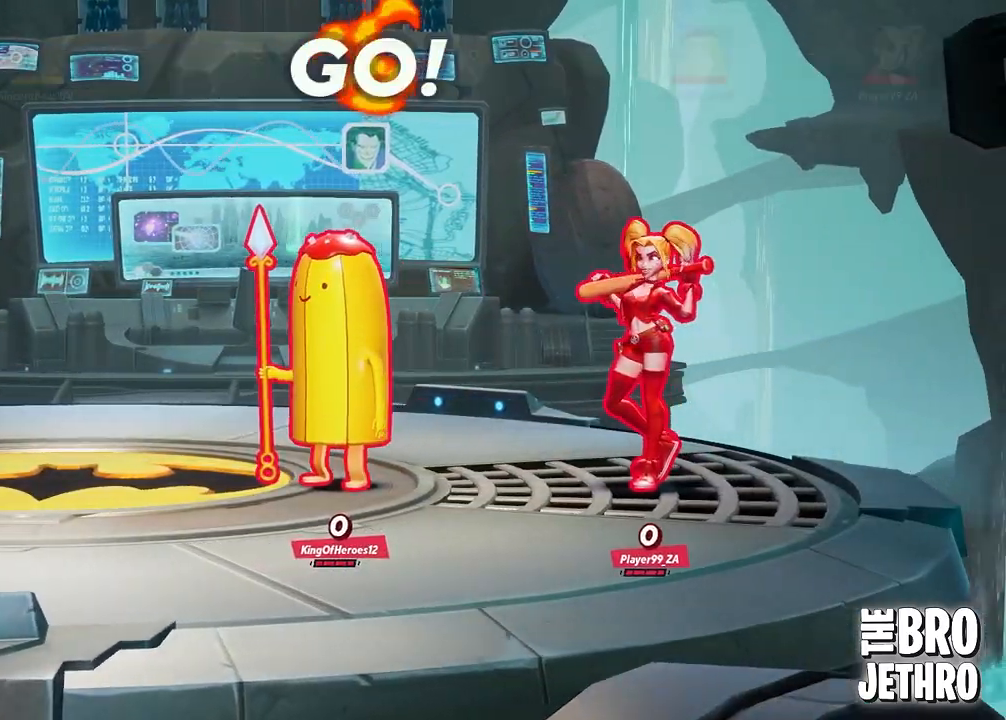
{"dt_ms": 500, "buttons": [], "left_stick": "center", "events": [[17, "CIRCLE", "down"], [117, "CIRCLE", "up"]]}
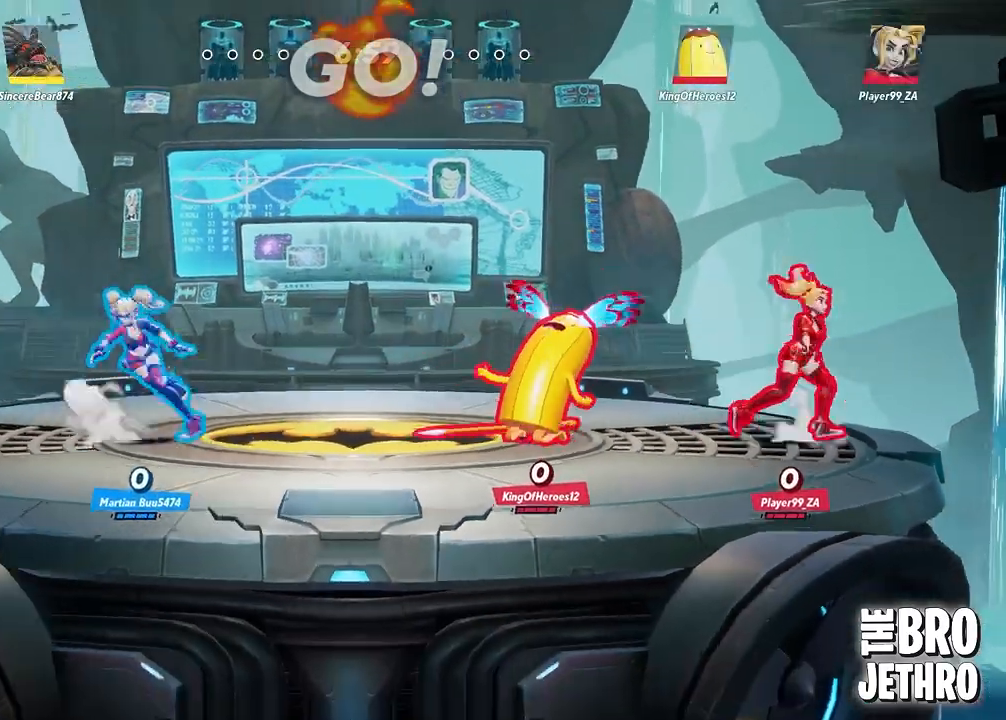
{"dt_ms": 500, "buttons": ["TRIANGLE"], "left_stick": "right", "events": [[50, "left_stick", "right"], [100, "CROSS", "down"], [317, "CROSS", "up"], [467, "TRIANGLE", "down"]]}
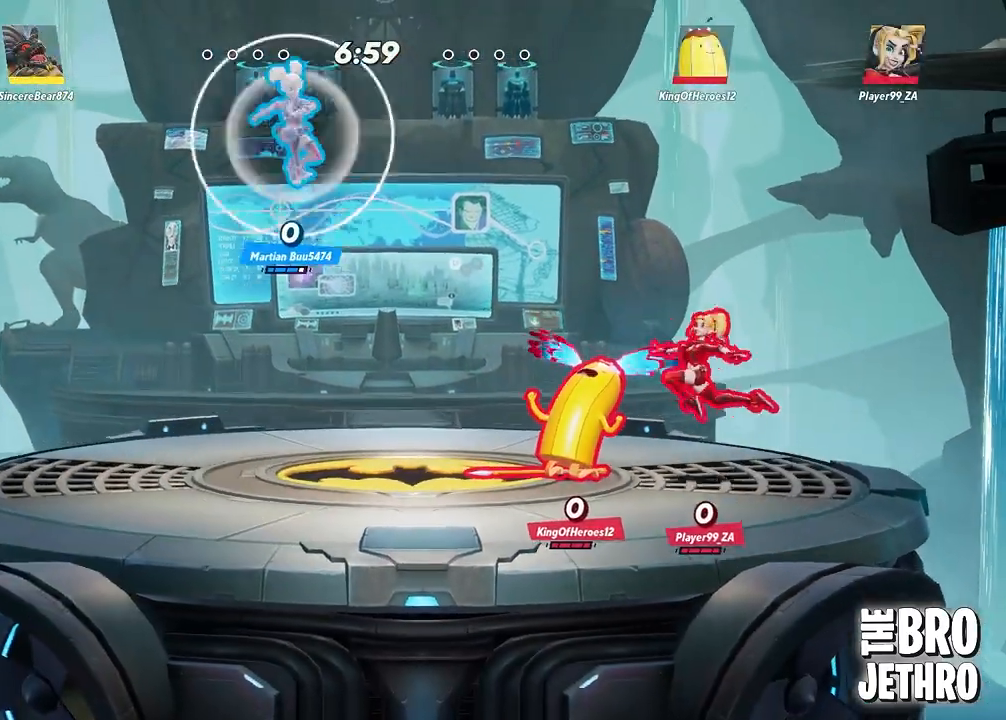
{"dt_ms": 500, "buttons": ["TRIANGLE"], "left_stick": "right", "events": []}
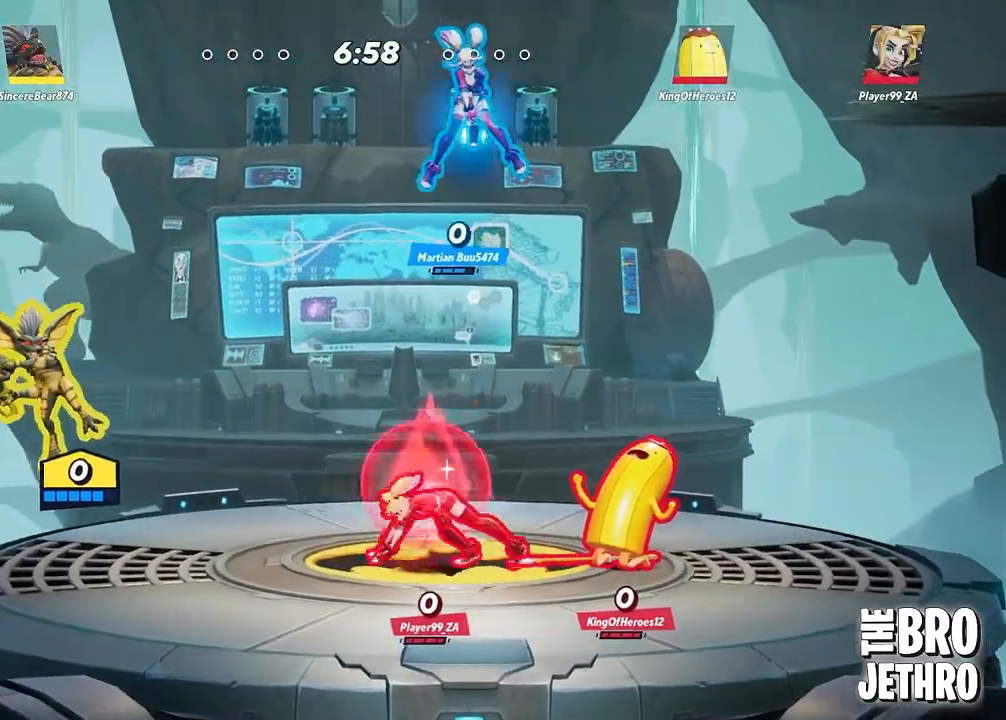
{"dt_ms": 1000, "buttons": [], "left_stick": "center", "events": [[633, "TRIANGLE", "up"], [633, "left_stick", "center"], [717, "CIRCLE", "down"], [817, "CIRCLE", "up"], [883, "CIRCLE", "down"], [917, "CIRCLE", "up"]]}
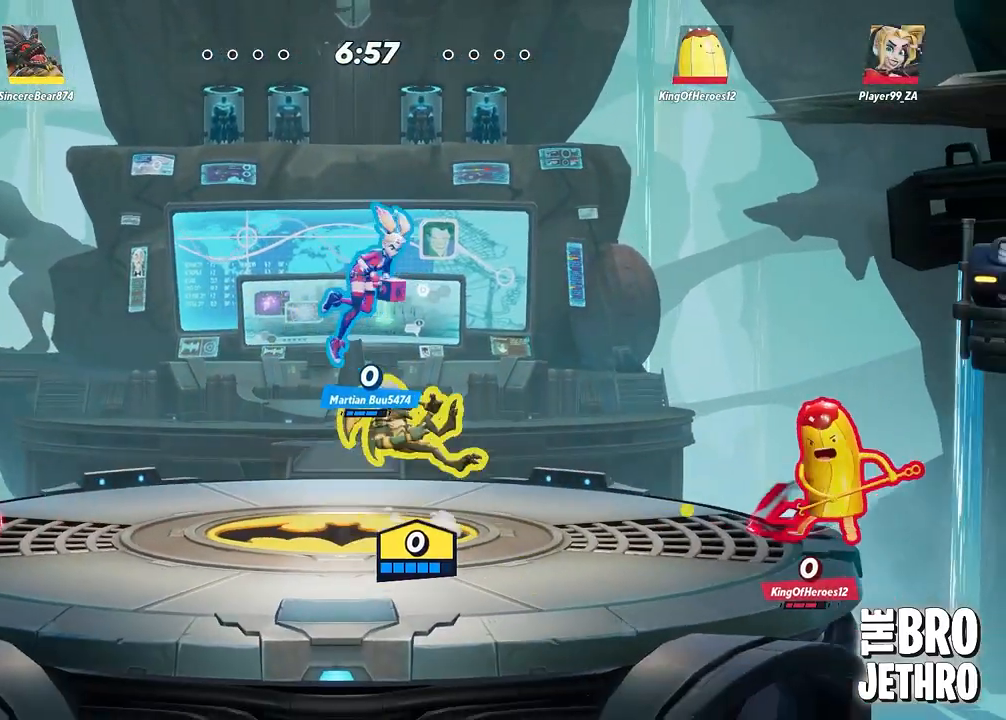
{"dt_ms": 500, "buttons": ["SQUARE"], "left_stick": "center", "events": [[17, "SQUARE", "down"], [100, "SQUARE", "up"], [317, "SQUARE", "down"], [367, "SQUARE", "up"], [433, "SQUARE", "down"]]}
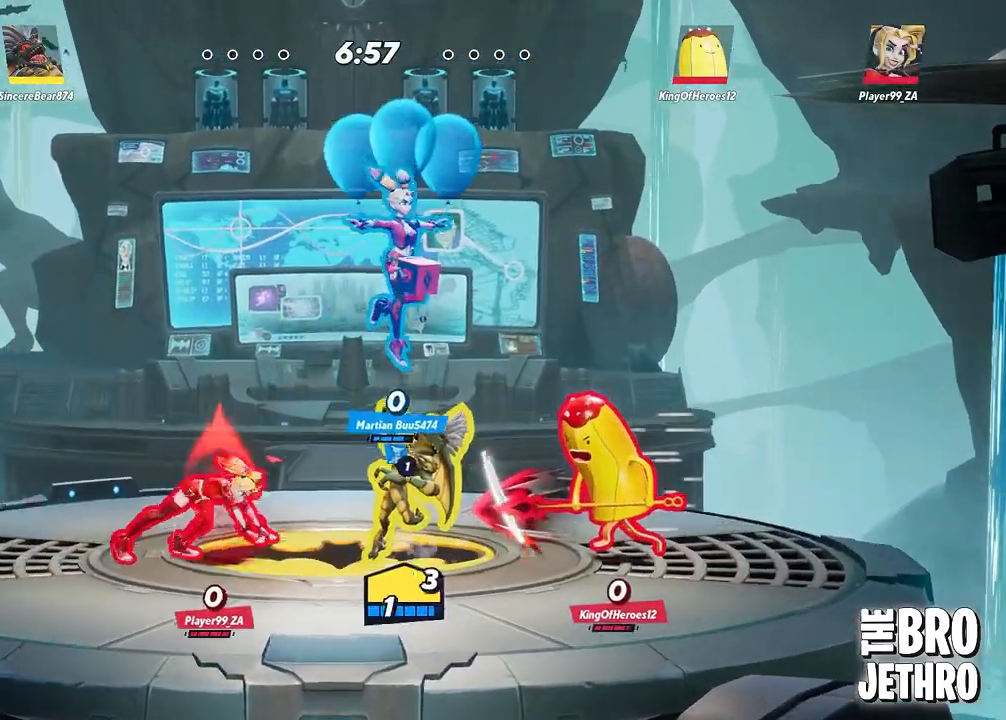
{"dt_ms": 500, "buttons": [], "left_stick": "center", "events": [[17, "SQUARE", "up"], [83, "SQUARE", "down"], [150, "left_stick", "left"], [167, "SQUARE", "up"], [267, "CIRCLE", "down"], [267, "left_stick", "center"], [367, "CIRCLE", "up"], [433, "CIRCLE", "down"], [500, "CIRCLE", "up"]]}
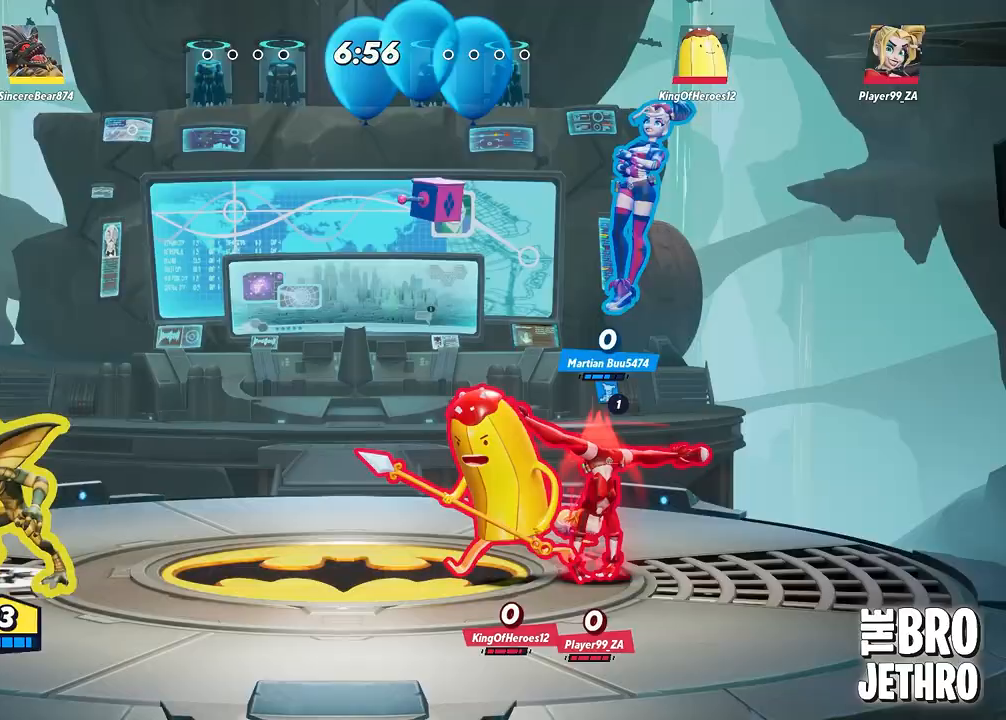
{"dt_ms": 500, "buttons": [], "left_stick": "center", "events": [[267, "CROSS", "down"], [367, "CROSS", "up"]]}
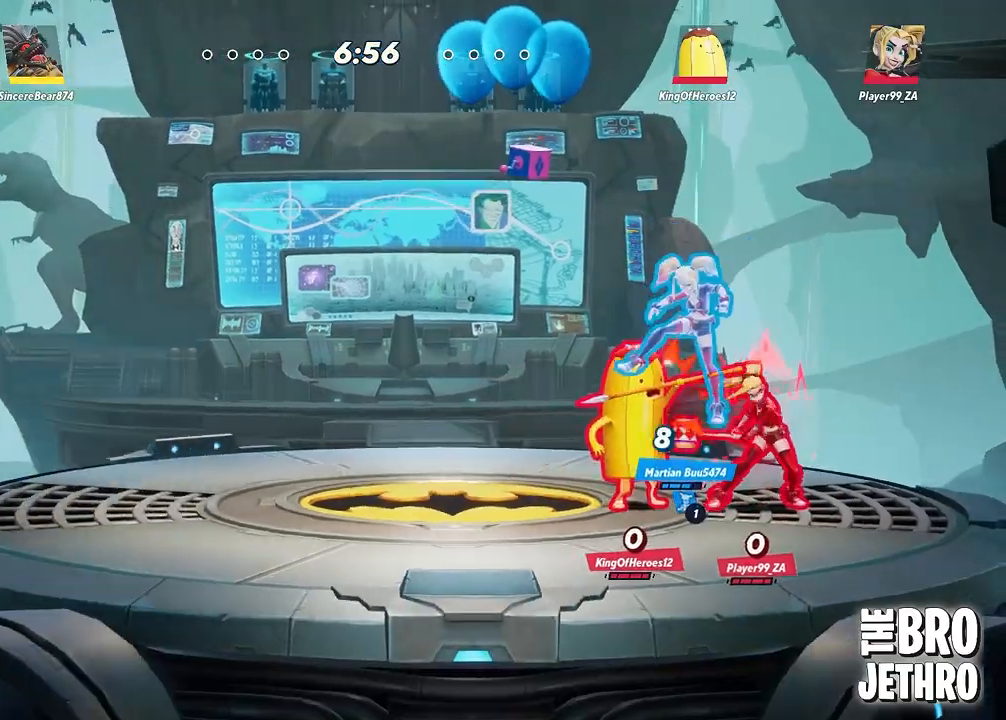
{"dt_ms": 500, "buttons": [], "left_stick": "right", "events": [[117, "CROSS", "down"], [250, "CROSS", "up"], [367, "CIRCLE", "down"], [400, "left_stick", "right"], [450, "CIRCLE", "up"]]}
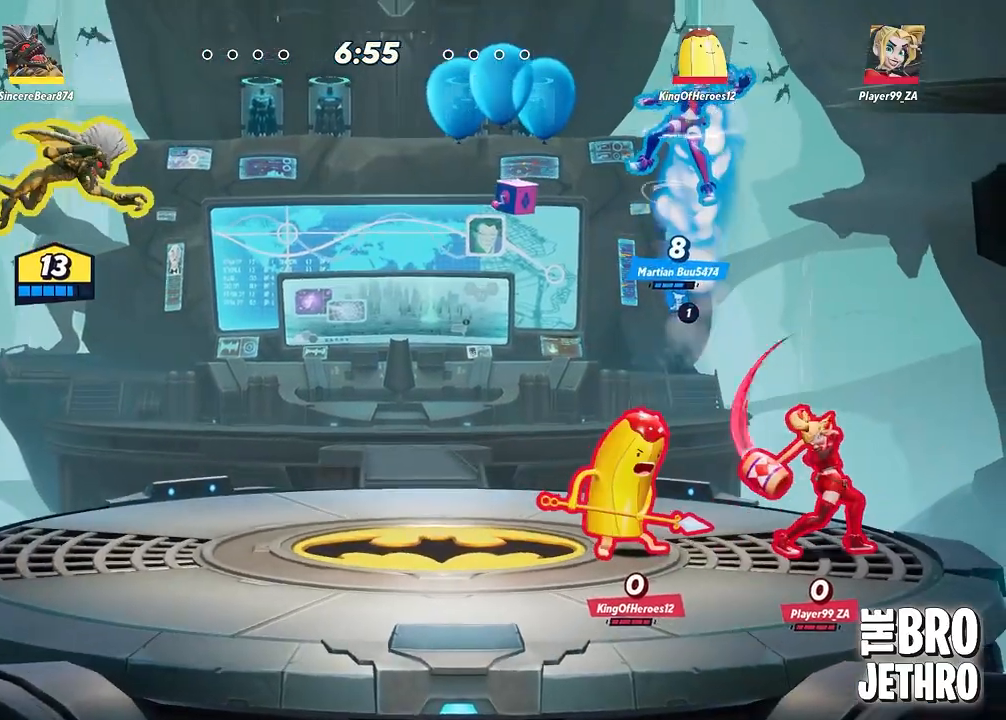
{"dt_ms": 500, "buttons": [], "left_stick": "right", "events": [[17, "CIRCLE", "down"], [83, "CIRCLE", "up"], [150, "CIRCLE", "down"], [217, "CIRCLE", "up"]]}
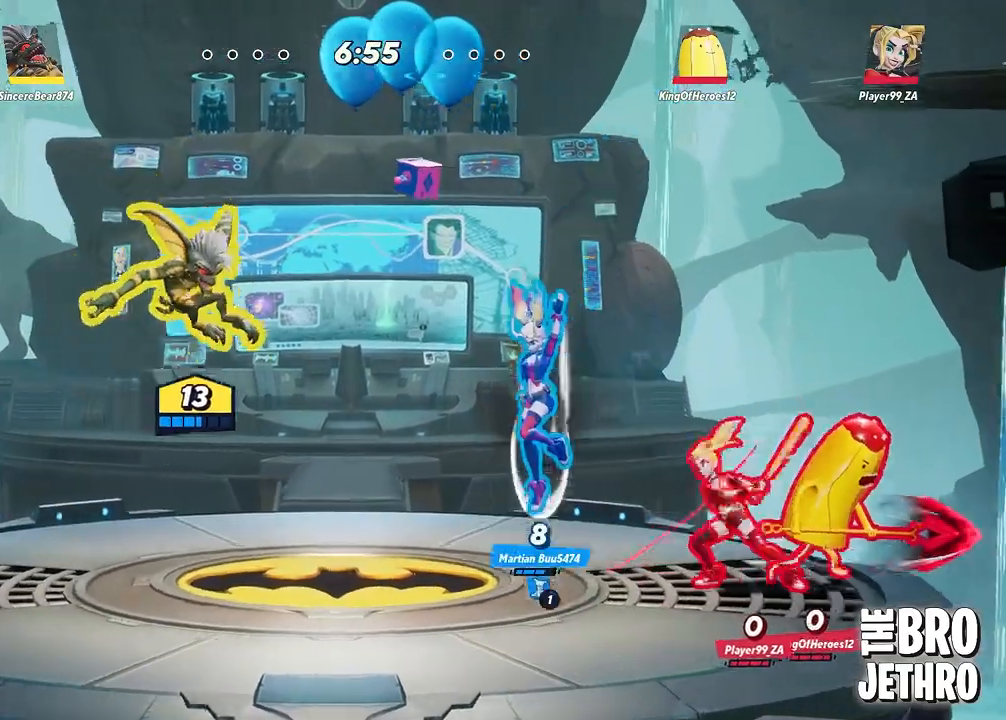
{"dt_ms": 500, "buttons": [], "left_stick": "right", "events": [[400, "SQUARE", "down"], [483, "SQUARE", "up"]]}
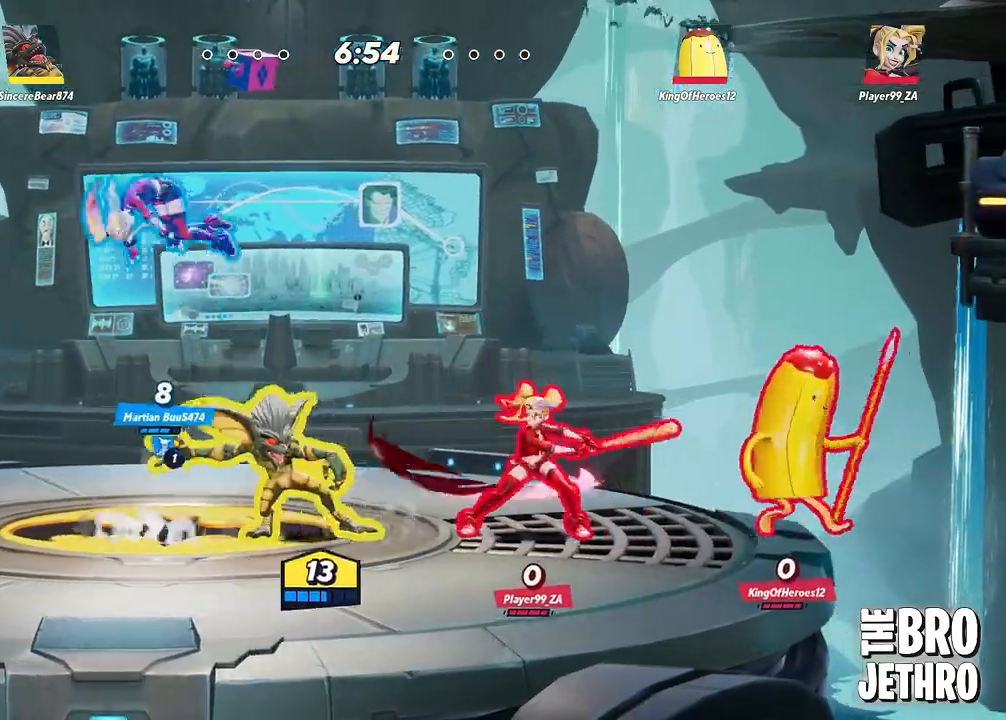
{"dt_ms": 500, "buttons": [], "left_stick": "right", "events": [[50, "SQUARE", "down"], [133, "SQUARE", "up"], [217, "SQUARE", "down"], [300, "SQUARE", "up"], [367, "SQUARE", "down"], [450, "SQUARE", "up"]]}
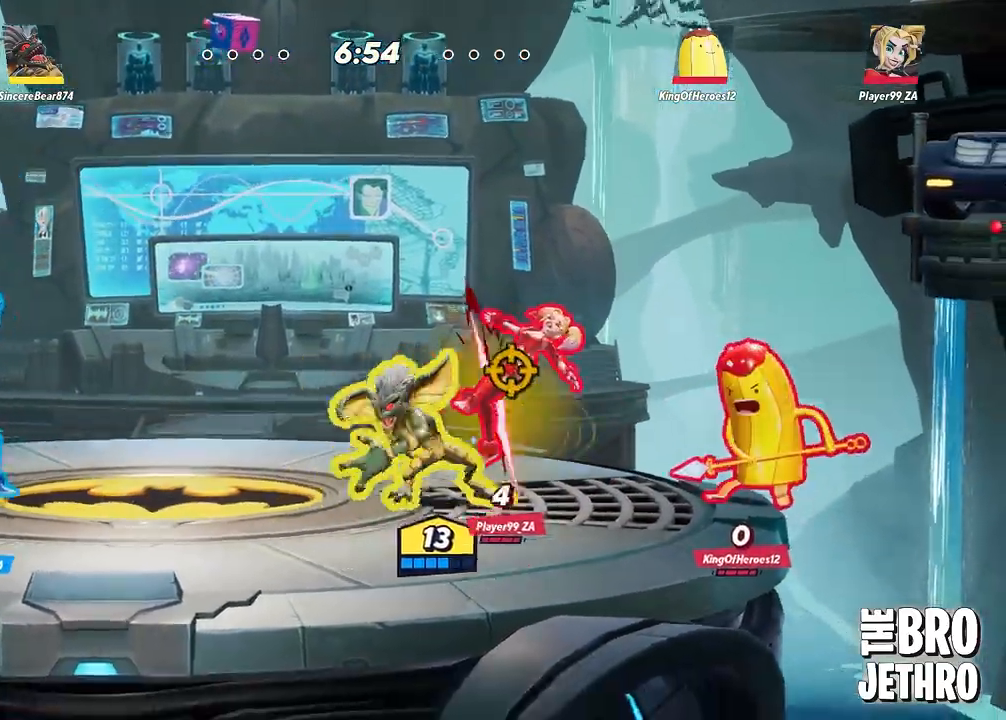
{"dt_ms": 500, "buttons": ["SQUARE"], "left_stick": "right", "events": [[17, "SQUARE", "down"], [117, "SQUARE", "up"], [183, "SQUARE", "down"], [267, "SQUARE", "up"], [333, "SQUARE", "down"], [417, "SQUARE", "up"], [500, "SQUARE", "down"]]}
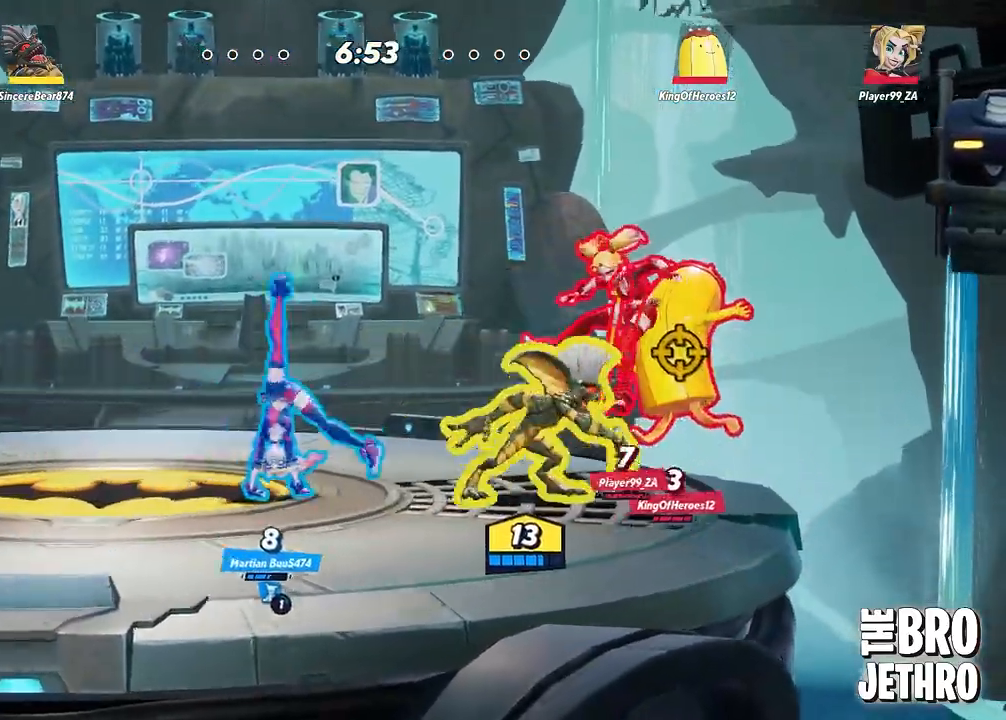
{"dt_ms": 500, "buttons": ["SQUARE"], "left_stick": "right", "events": [[83, "SQUARE", "up"], [167, "SQUARE", "down"], [250, "SQUARE", "up"], [333, "SQUARE", "down"], [433, "SQUARE", "up"], [483, "SQUARE", "down"]]}
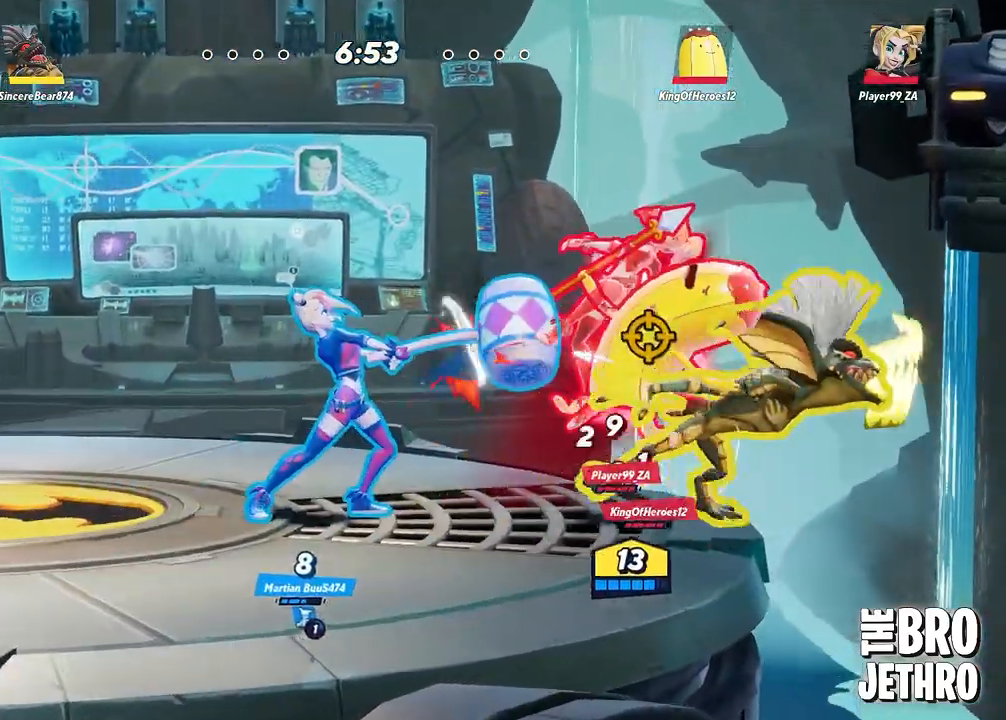
{"dt_ms": 500, "buttons": ["CIRCLE"], "left_stick": "center", "events": [[17, "left_stick", "center"], [67, "SQUARE", "up"], [150, "CIRCLE", "down"], [233, "CIRCLE", "up"], [317, "CIRCLE", "down"], [383, "CIRCLE", "up"], [467, "CIRCLE", "down"]]}
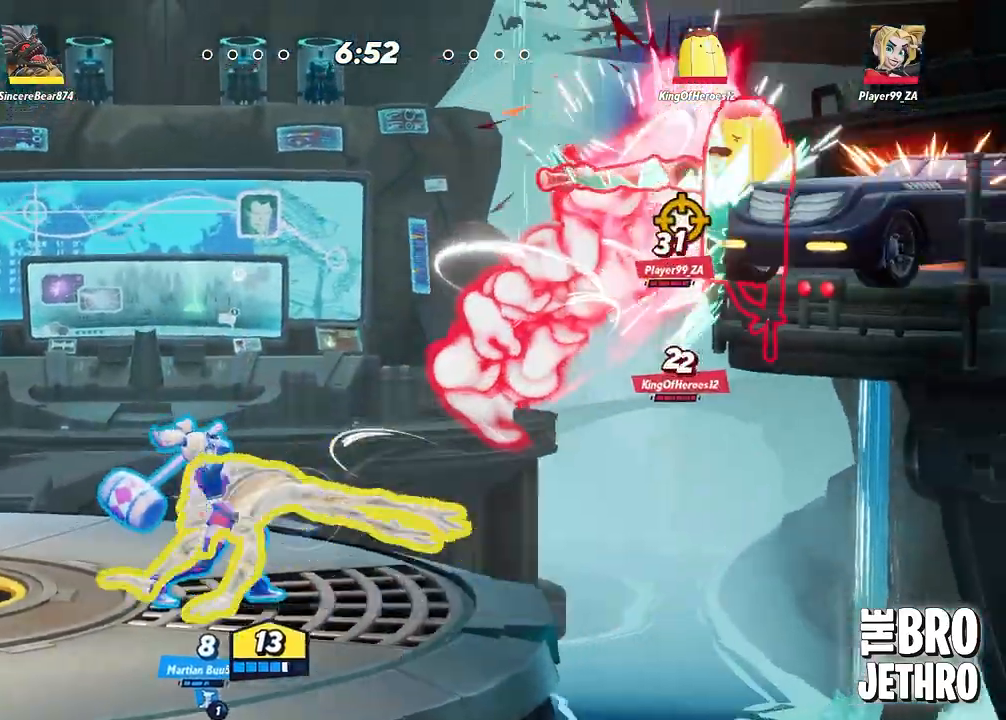
{"dt_ms": 500, "buttons": ["SQUARE"], "left_stick": "right", "events": [[50, "CIRCLE", "up"], [217, "left_stick", "right"], [350, "CIRCLE", "down"], [433, "CIRCLE", "up"], [483, "SQUARE", "down"]]}
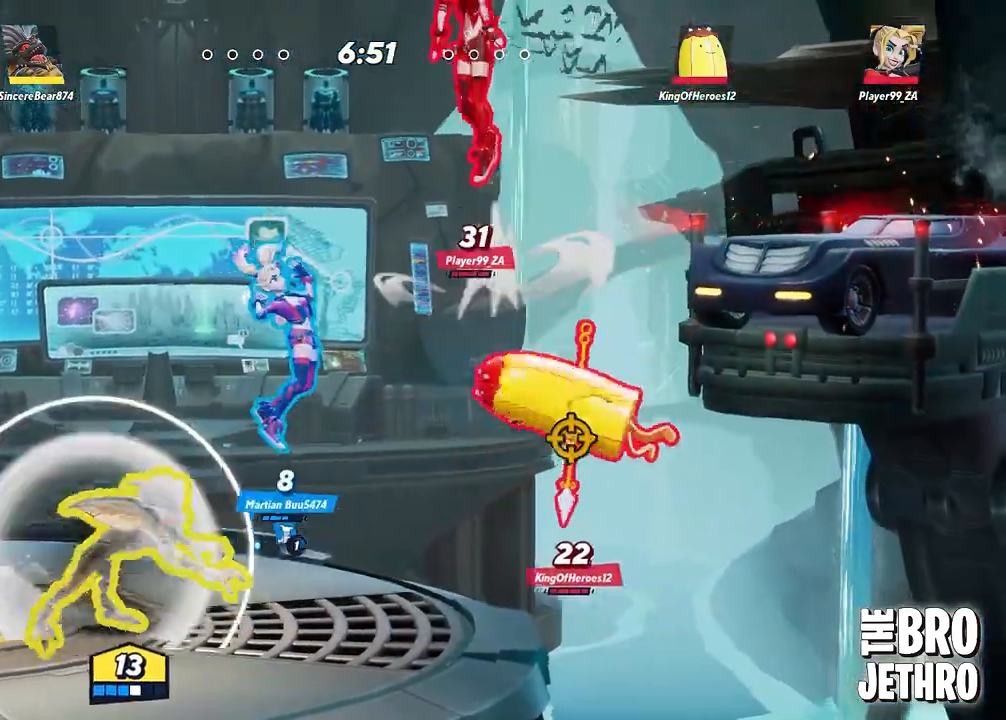
{"dt_ms": 500, "buttons": ["SQUARE"], "left_stick": "right", "events": [[67, "SQUARE", "up"], [133, "SQUARE", "down"], [217, "SQUARE", "up"], [267, "SQUARE", "down"], [350, "SQUARE", "up"], [433, "SQUARE", "down"]]}
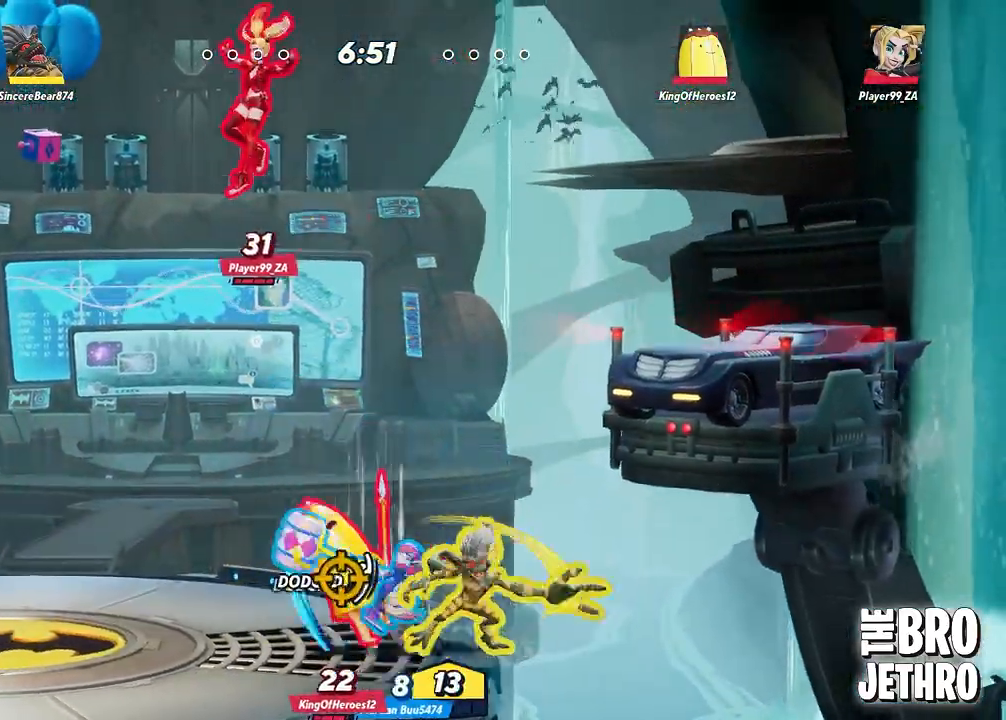
{"dt_ms": 500, "buttons": ["SQUARE"], "left_stick": "center", "events": [[17, "SQUARE", "up"], [83, "left_stick", "center"], [150, "CIRCLE", "down"], [250, "CIRCLE", "up"], [300, "SQUARE", "down"], [400, "SQUARE", "up"], [467, "SQUARE", "down"]]}
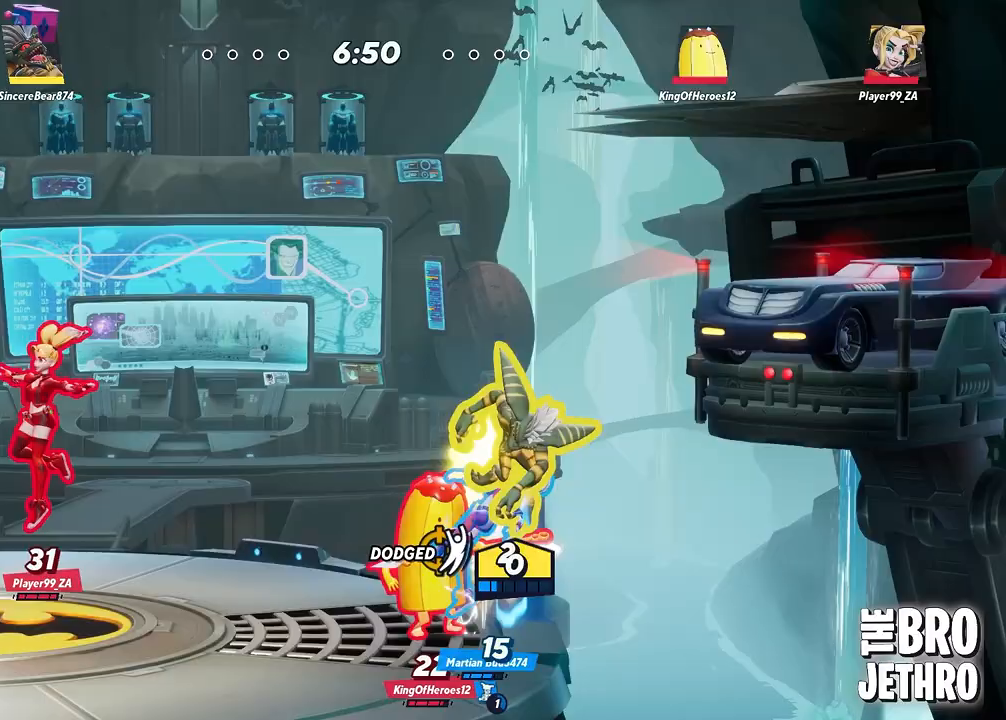
{"dt_ms": 500, "buttons": ["TRIANGLE"], "left_stick": "center", "events": [[50, "SQUARE", "up"], [133, "CIRCLE", "down"], [217, "CIRCLE", "up"], [283, "CIRCLE", "down"], [367, "CIRCLE", "up"], [433, "TRIANGLE", "down"]]}
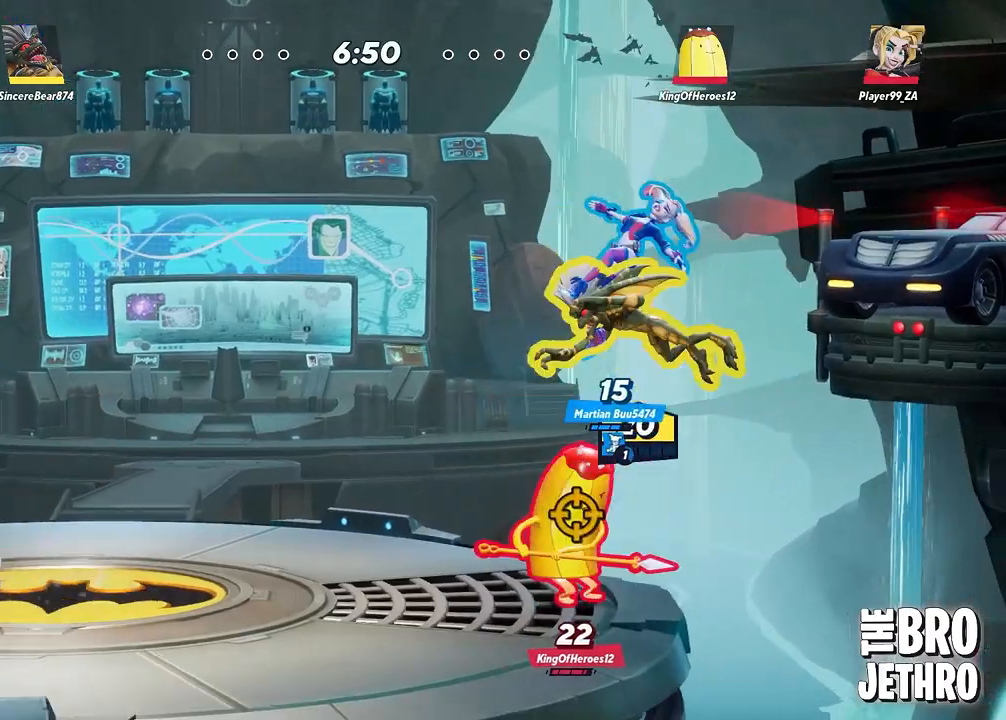
{"dt_ms": 500, "buttons": [], "left_stick": "center", "events": [[17, "TRIANGLE", "up"], [83, "TRIANGLE", "down"], [133, "TRIANGLE", "up"], [200, "TRIANGLE", "down"], [283, "TRIANGLE", "up"]]}
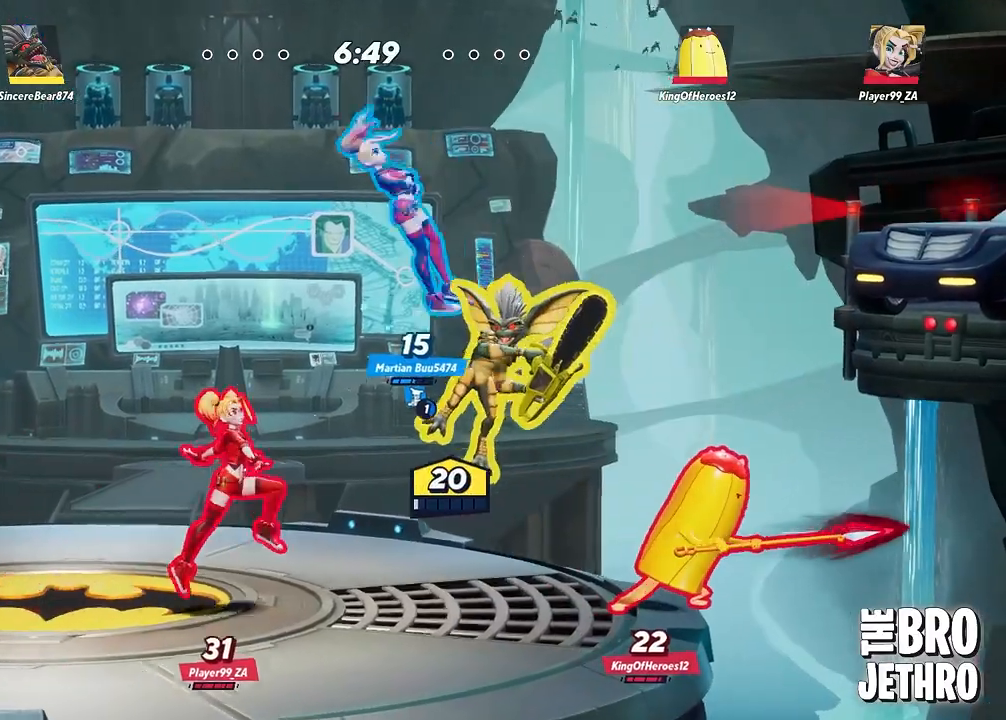
{"dt_ms": 500, "buttons": ["CIRCLE"], "left_stick": "center", "events": [[467, "CIRCLE", "down"]]}
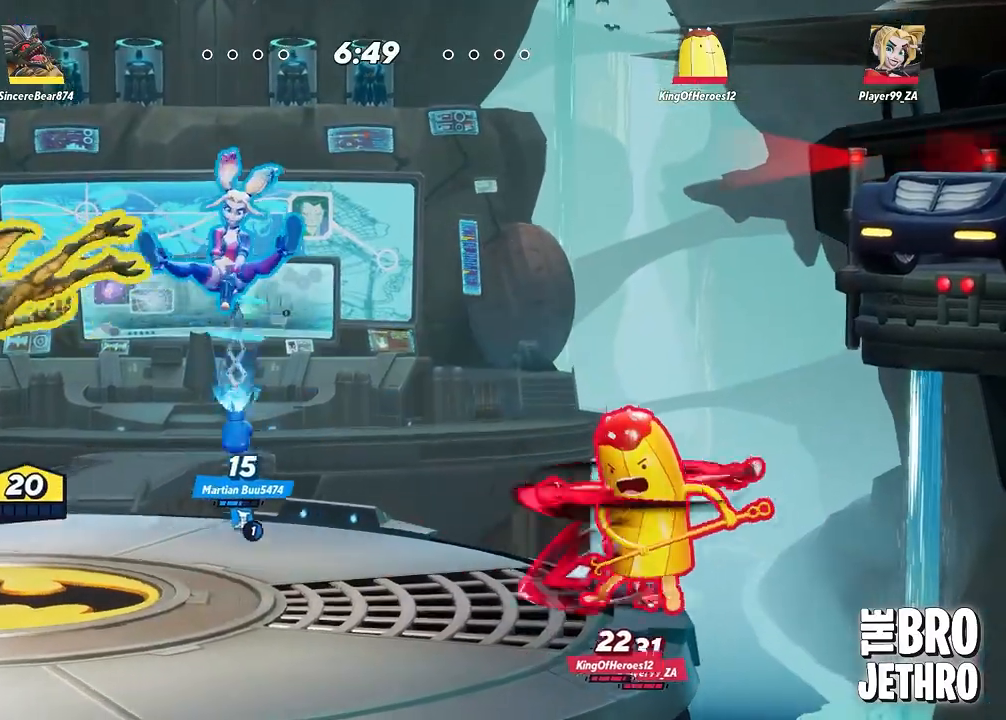
{"dt_ms": 500, "buttons": [], "left_stick": "right", "events": [[50, "CIRCLE", "up"], [133, "CIRCLE", "down"], [150, "left_stick", "right"], [200, "CIRCLE", "up"], [283, "CIRCLE", "down"], [333, "CIRCLE", "up"]]}